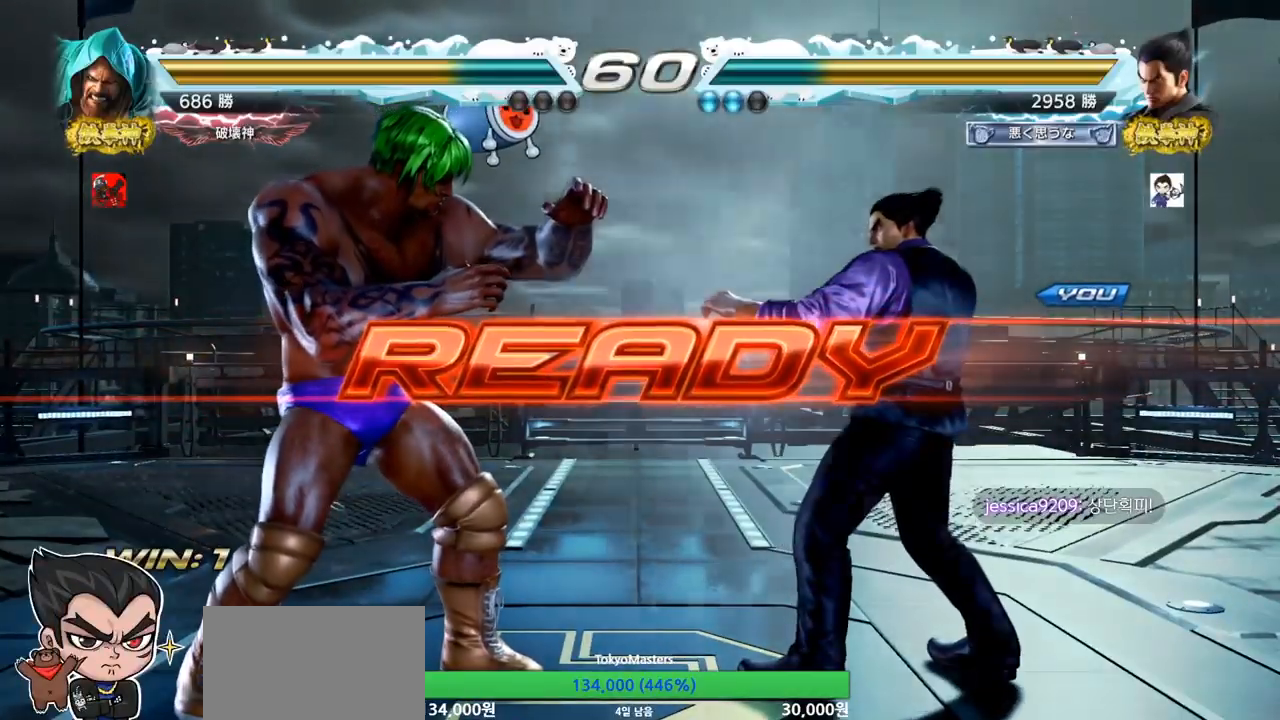
Gameplay with a controller (arcade stick); each line is a JSON object with the inputs held at the frame after it. "events" lists button and stick changes between this image and that frame as [ms after this image, input, new state], when the widget could be followed in between. Not read: L3 R3 TRIANGLE.
{"buttons": ["SQUARE"], "left_stick": "down", "events": [[33, "SQUARE", "down"], [134, "SQUARE", "up"], [267, "SQUARE", "down"], [367, "SQUARE", "up"], [384, "left_stick", "down"], [450, "SQUARE", "down"]]}
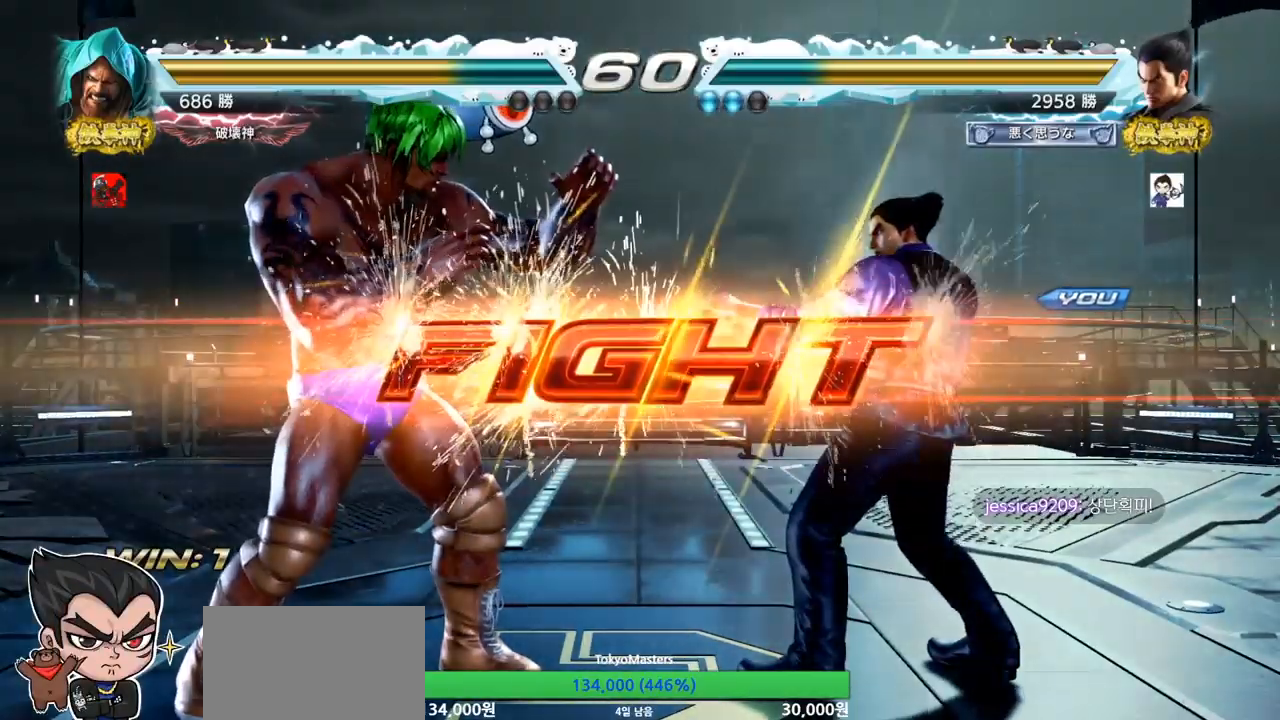
{"buttons": [], "left_stick": "down-left", "events": [[33, "left_stick", "center"], [233, "SQUARE", "up"], [300, "left_stick", "down-left"], [383, "SQUARE", "down"], [433, "SQUARE", "up"]]}
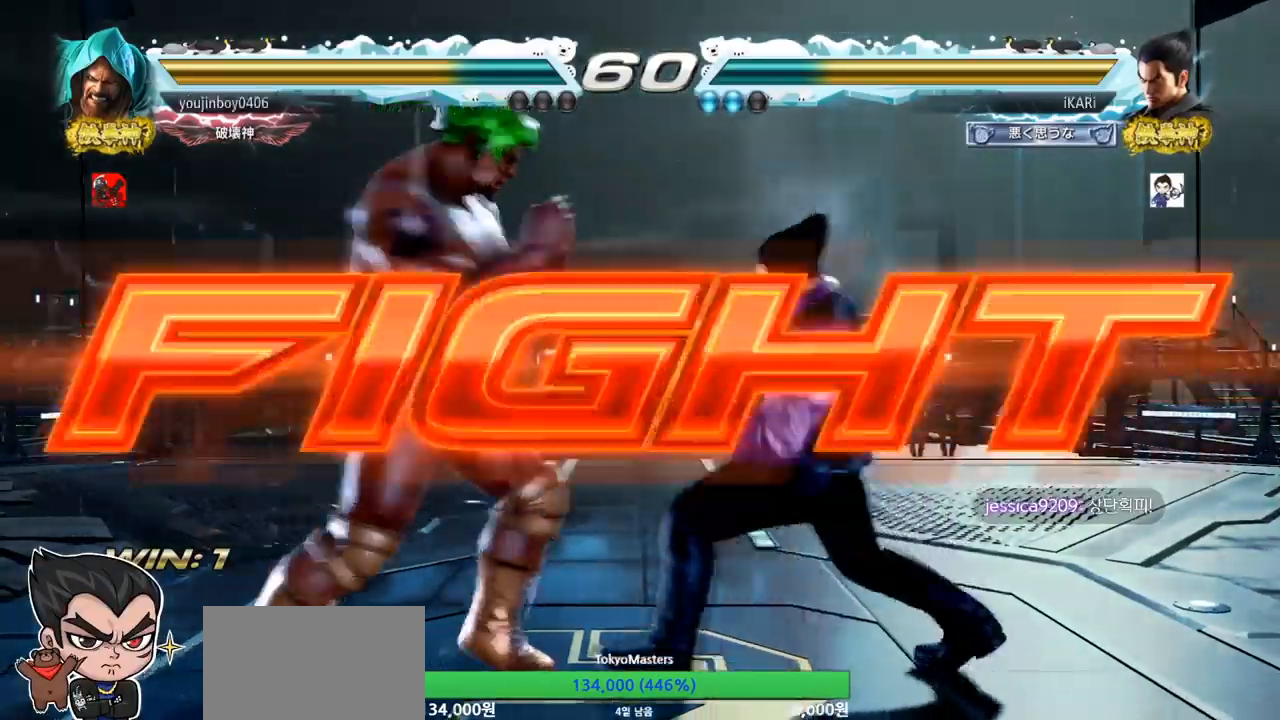
{"buttons": [], "left_stick": "right", "events": [[50, "CIRCLE", "down"], [117, "CIRCLE", "up"], [351, "left_stick", "center"], [434, "left_stick", "right"]]}
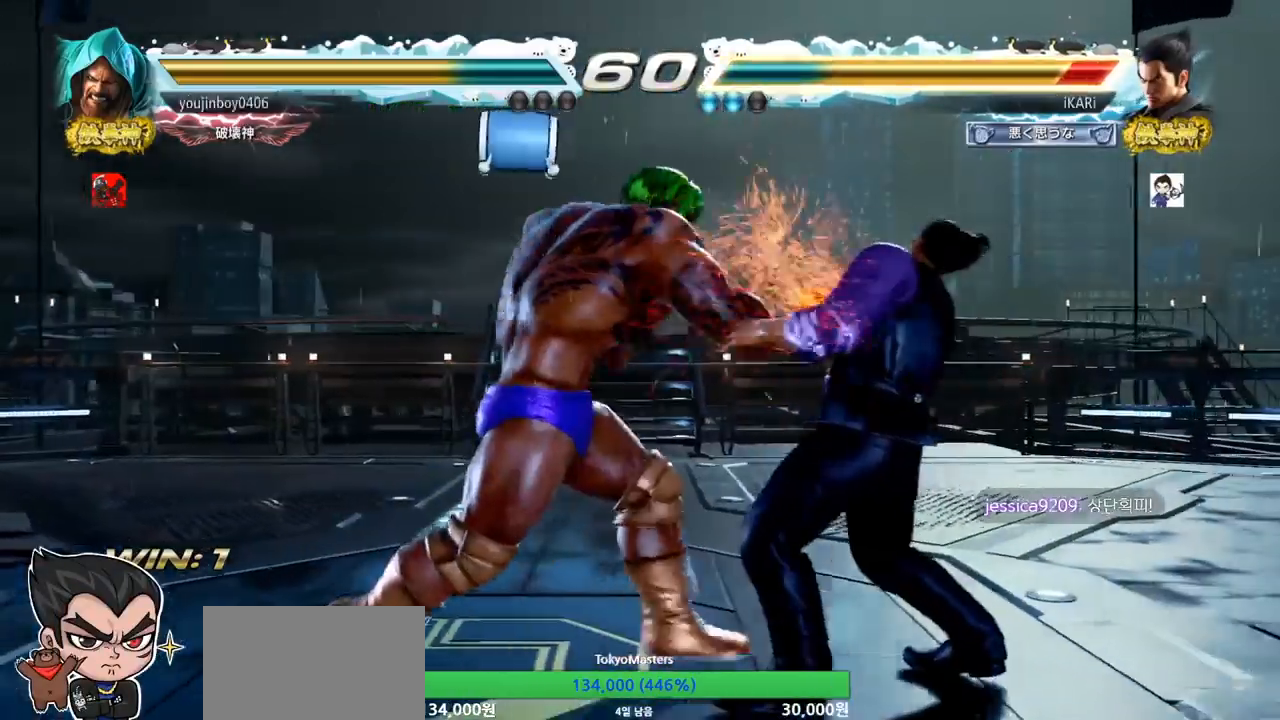
{"buttons": [], "left_stick": "center", "events": [[17, "left_stick", "center"], [117, "left_stick", "right"], [400, "left_stick", "center"]]}
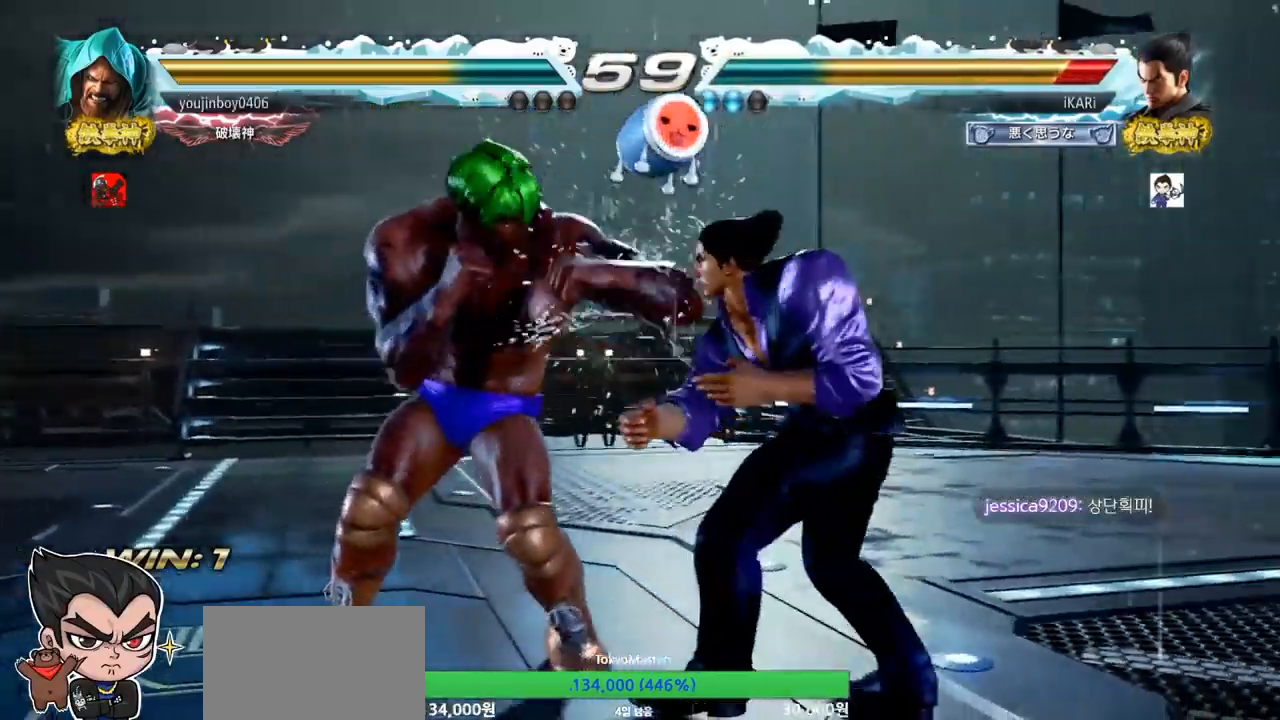
{"buttons": [], "left_stick": "right", "events": [[84, "left_stick", "right"], [134, "left_stick", "center"], [184, "left_stick", "right"]]}
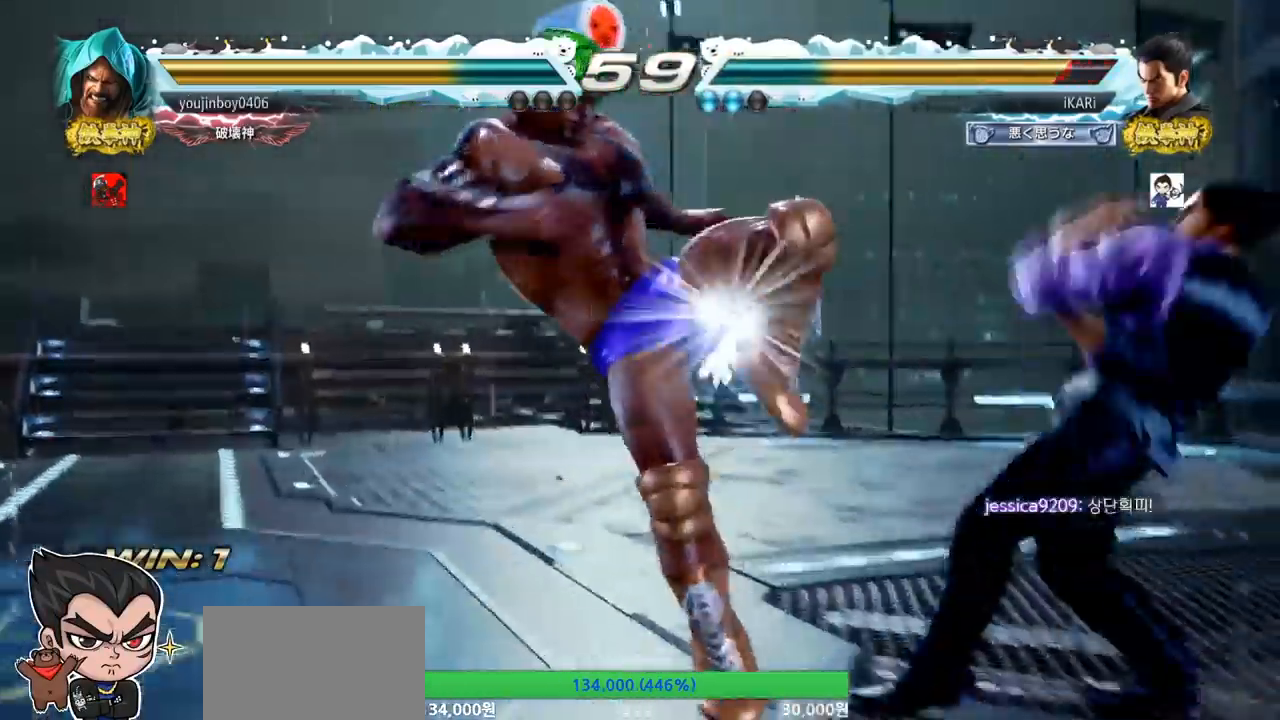
{"buttons": [], "left_stick": "down", "events": [[100, "left_stick", "center"], [283, "left_stick", "down"], [350, "left_stick", "center"], [467, "left_stick", "down"]]}
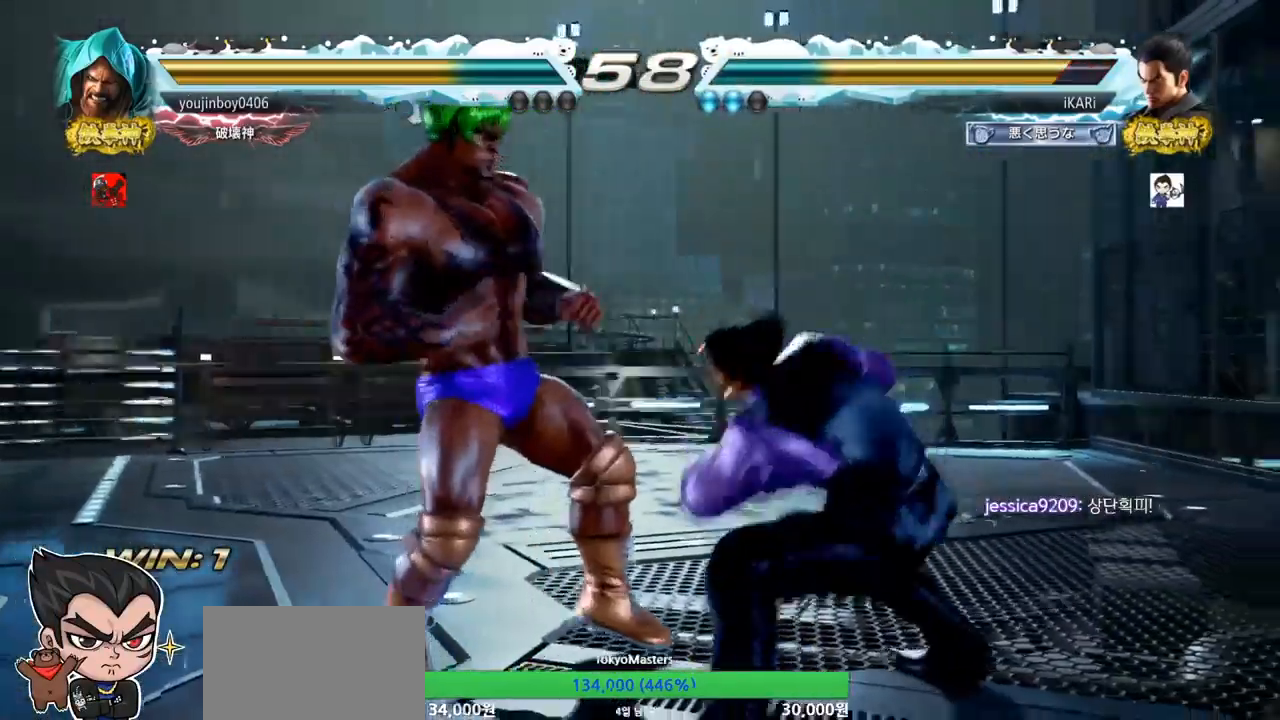
{"buttons": [], "left_stick": "center", "events": [[117, "left_stick", "center"], [367, "SQUARE", "down"], [434, "SQUARE", "up"]]}
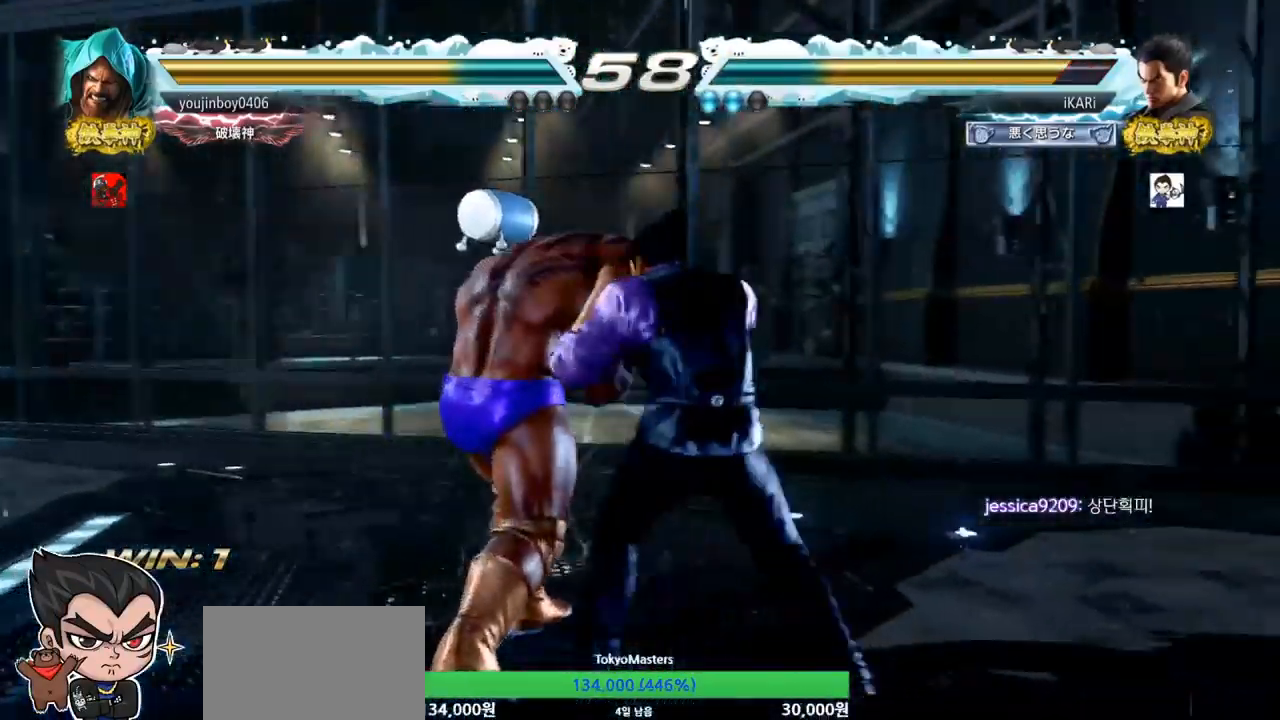
{"buttons": ["CROSS", "CIRCLE"], "left_stick": "center", "events": [[317, "CIRCLE", "down"], [317, "CROSS", "down"], [350, "CIRCLE", "up"], [417, "CIRCLE", "down"], [417, "CROSS", "up"], [467, "CIRCLE", "up"], [467, "CROSS", "down"], [500, "CIRCLE", "down"]]}
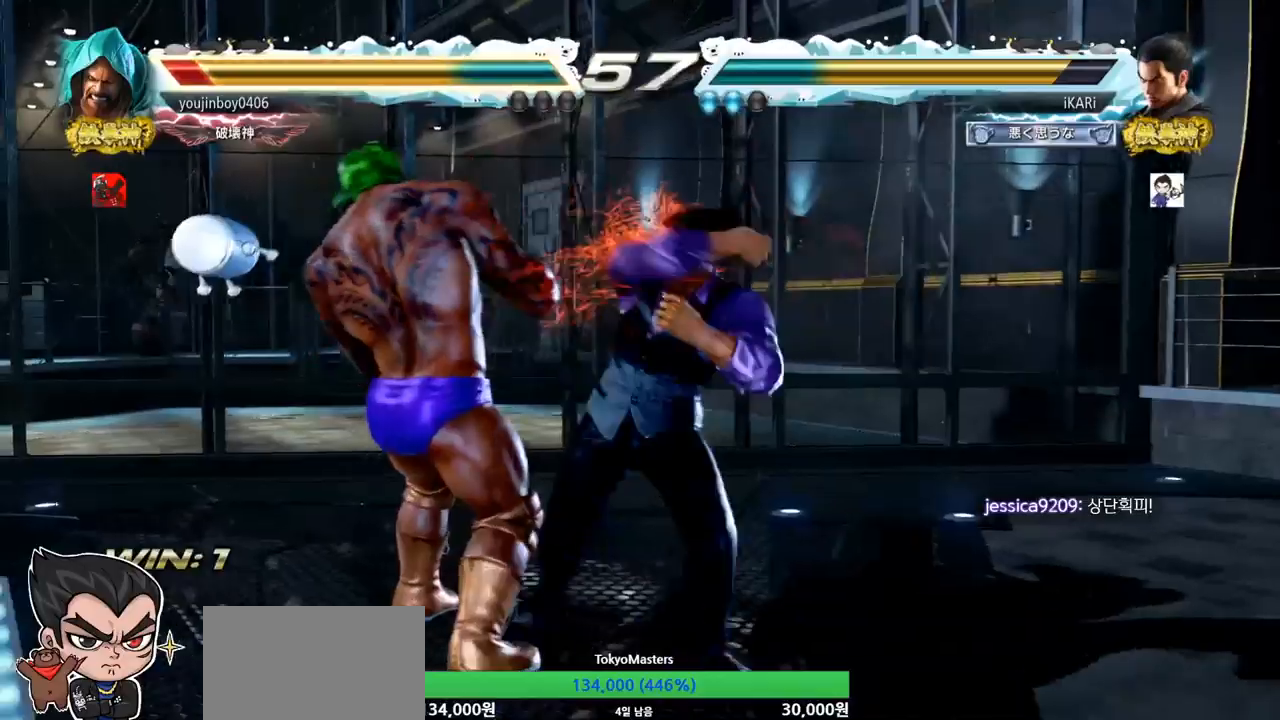
{"buttons": [], "left_stick": "right", "events": [[34, "CIRCLE", "up"], [34, "CROSS", "up"], [67, "CROSS", "down"], [100, "CIRCLE", "down"], [134, "CROSS", "up"], [184, "CROSS", "down"], [234, "CIRCLE", "up"], [267, "CROSS", "up"], [501, "left_stick", "right"]]}
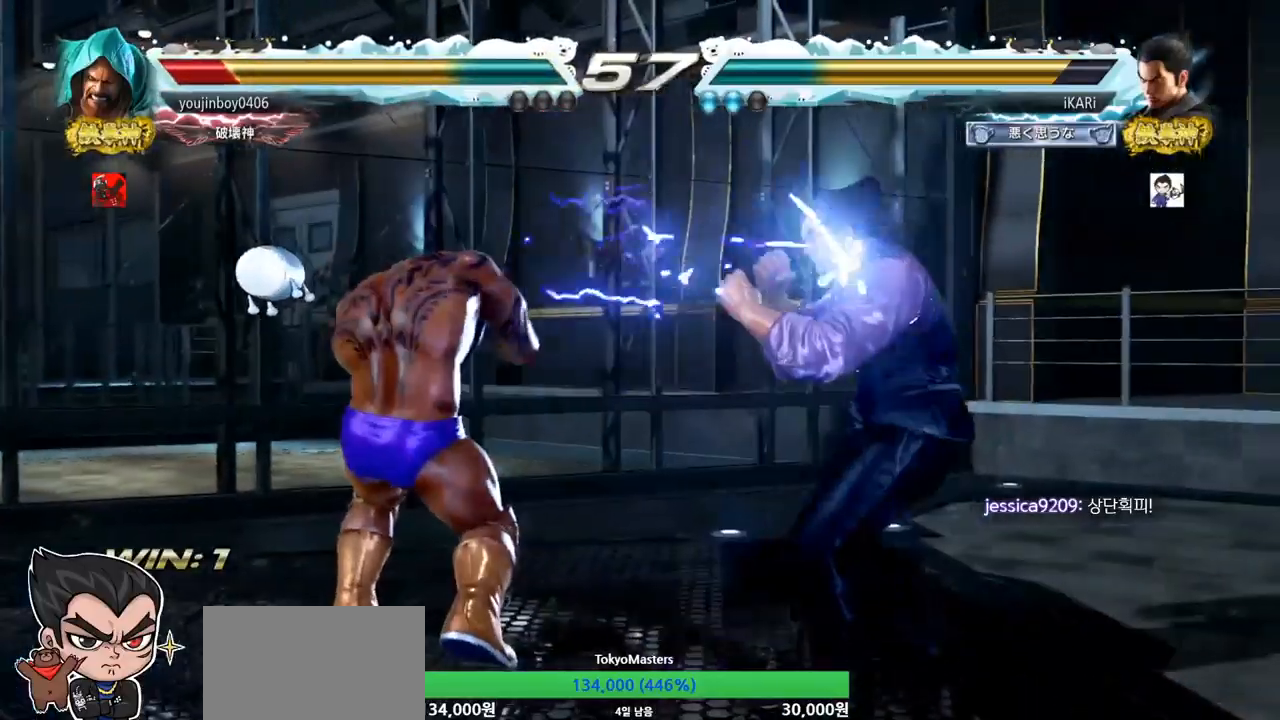
{"buttons": [], "left_stick": "left", "events": [[67, "left_stick", "center"], [117, "left_stick", "right"], [250, "left_stick", "center"], [467, "left_stick", "left"]]}
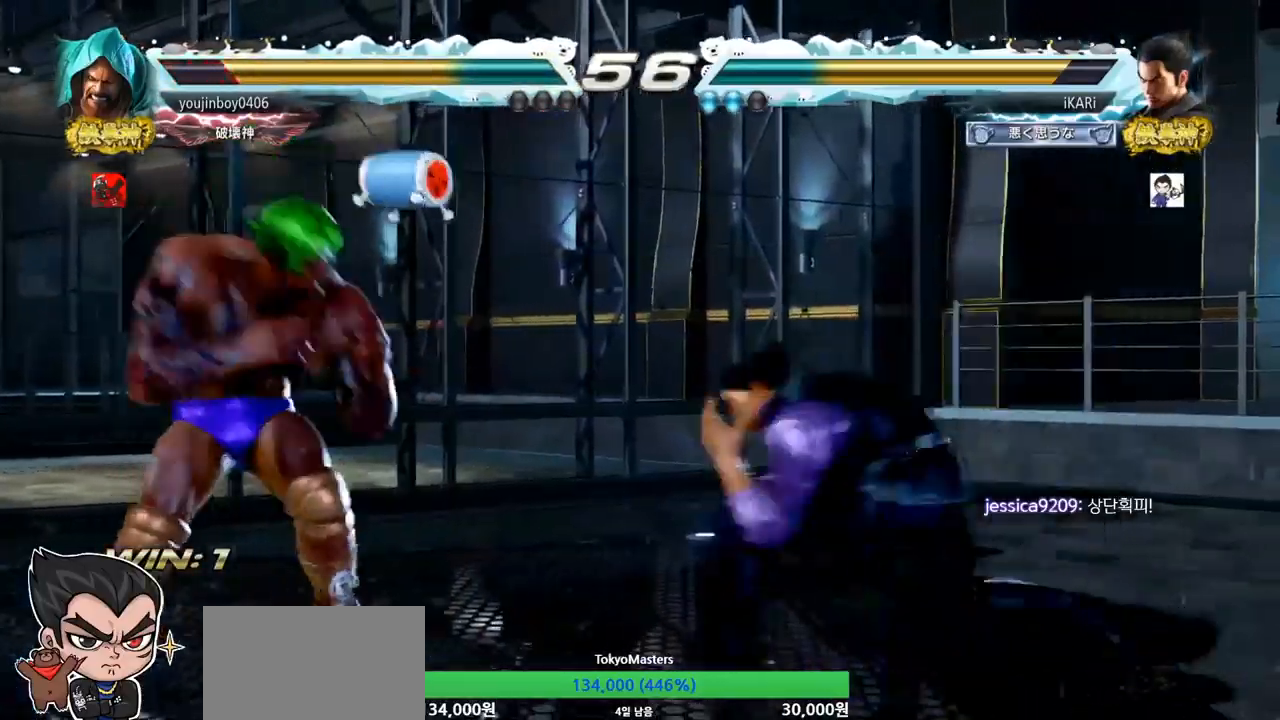
{"buttons": [], "left_stick": "center", "events": [[100, "left_stick", "down"], [184, "left_stick", "center"]]}
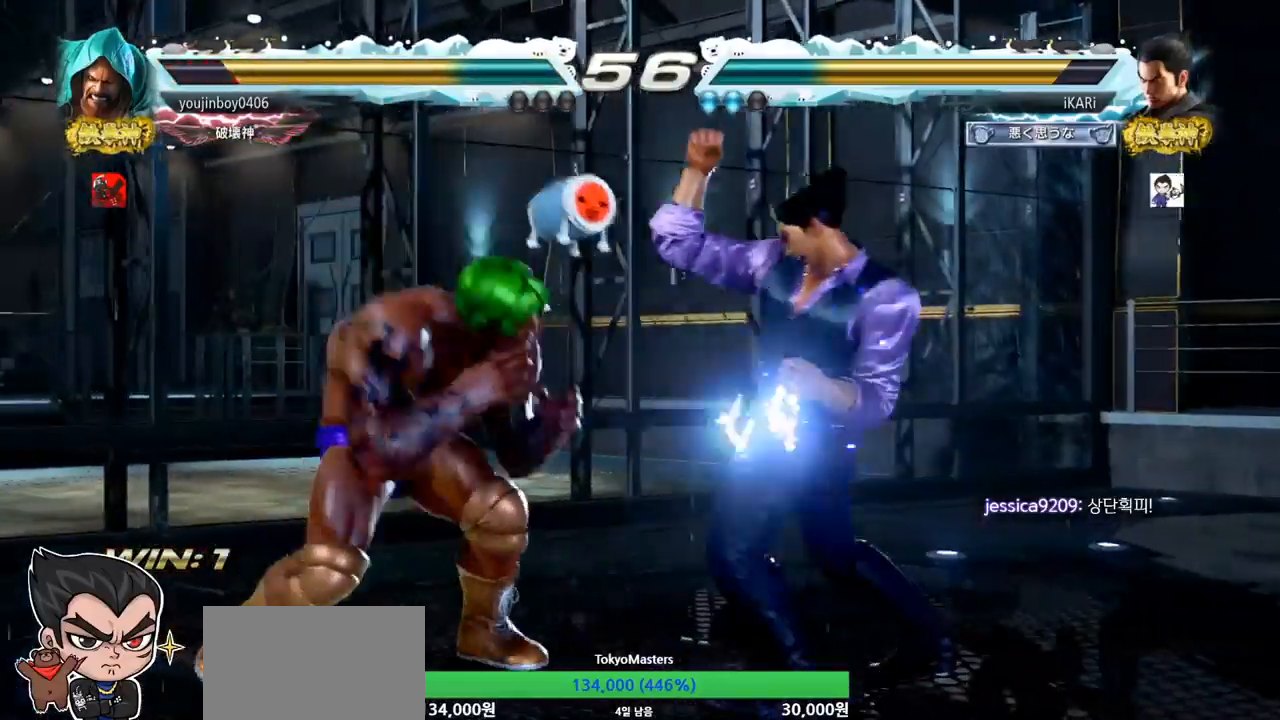
{"buttons": [], "left_stick": "center", "events": [[100, "left_stick", "right"], [167, "left_stick", "down"], [500, "left_stick", "center"]]}
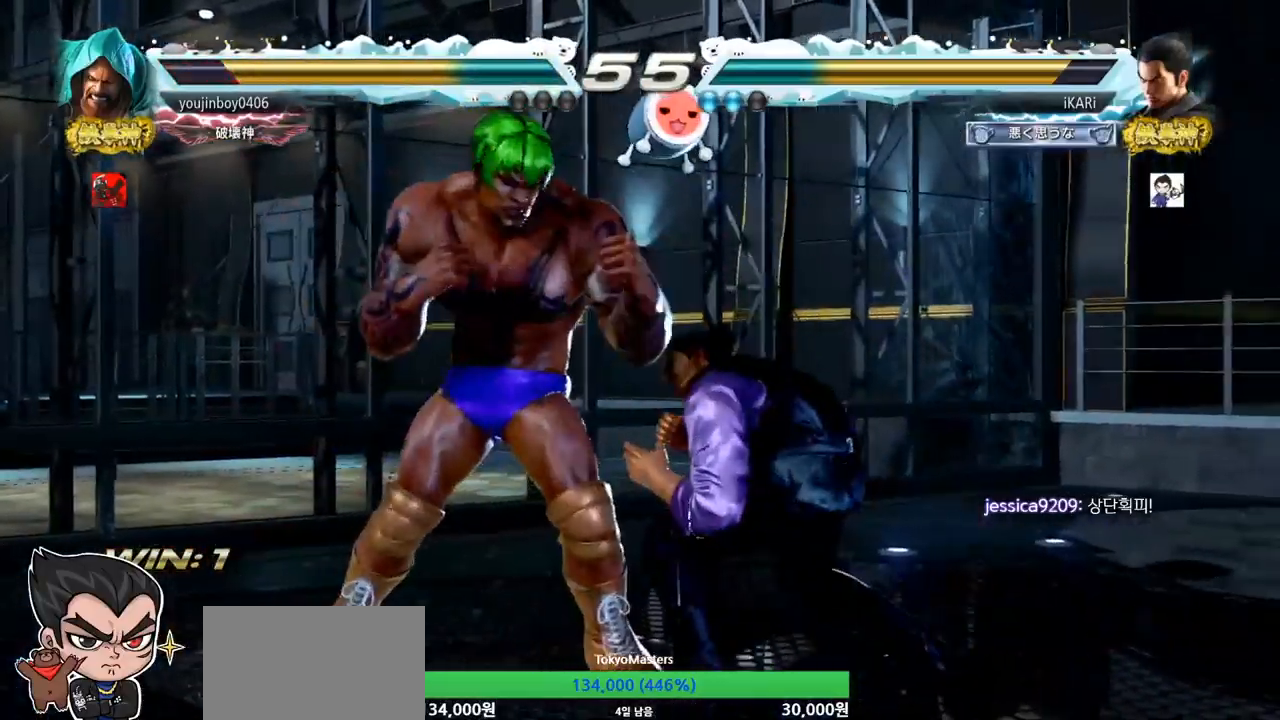
{"buttons": [], "left_stick": "left", "events": [[17, "SQUARE", "down"], [50, "SQUARE", "up"], [317, "left_stick", "left"]]}
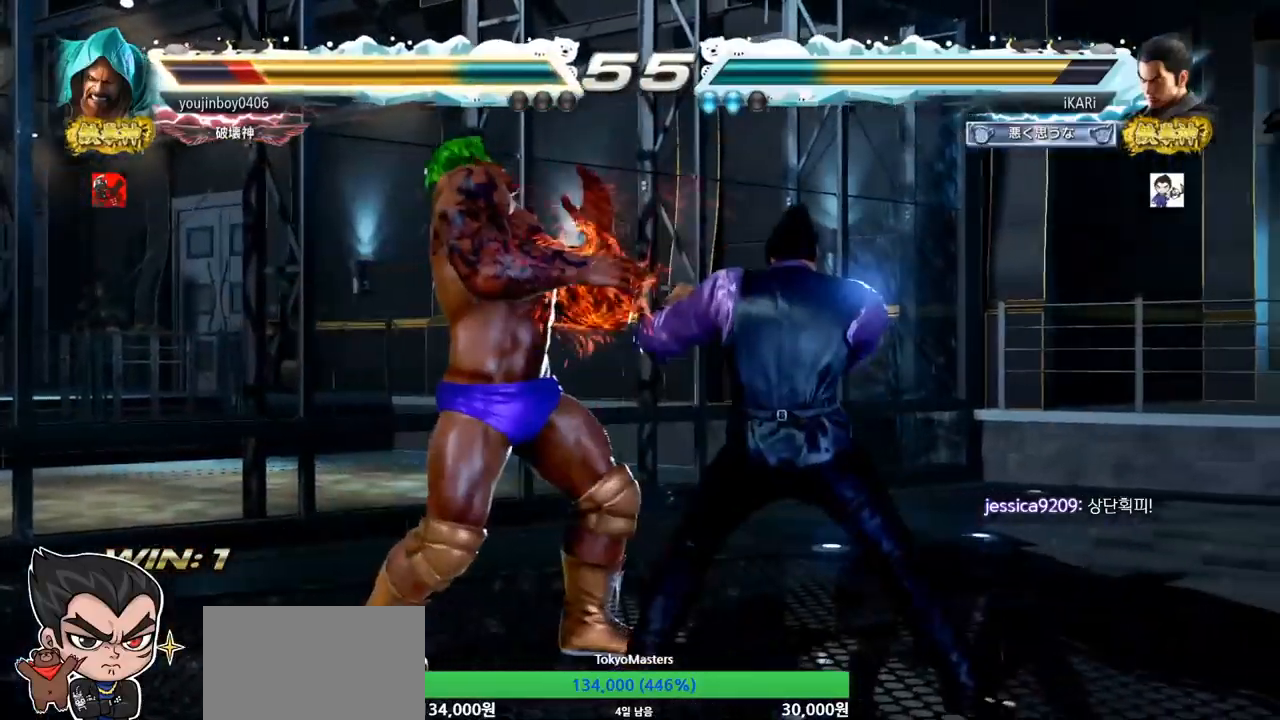
{"buttons": [], "left_stick": "left", "events": [[117, "left_stick", "down-left"], [183, "SQUARE", "down"], [250, "SQUARE", "up"], [350, "left_stick", "left"]]}
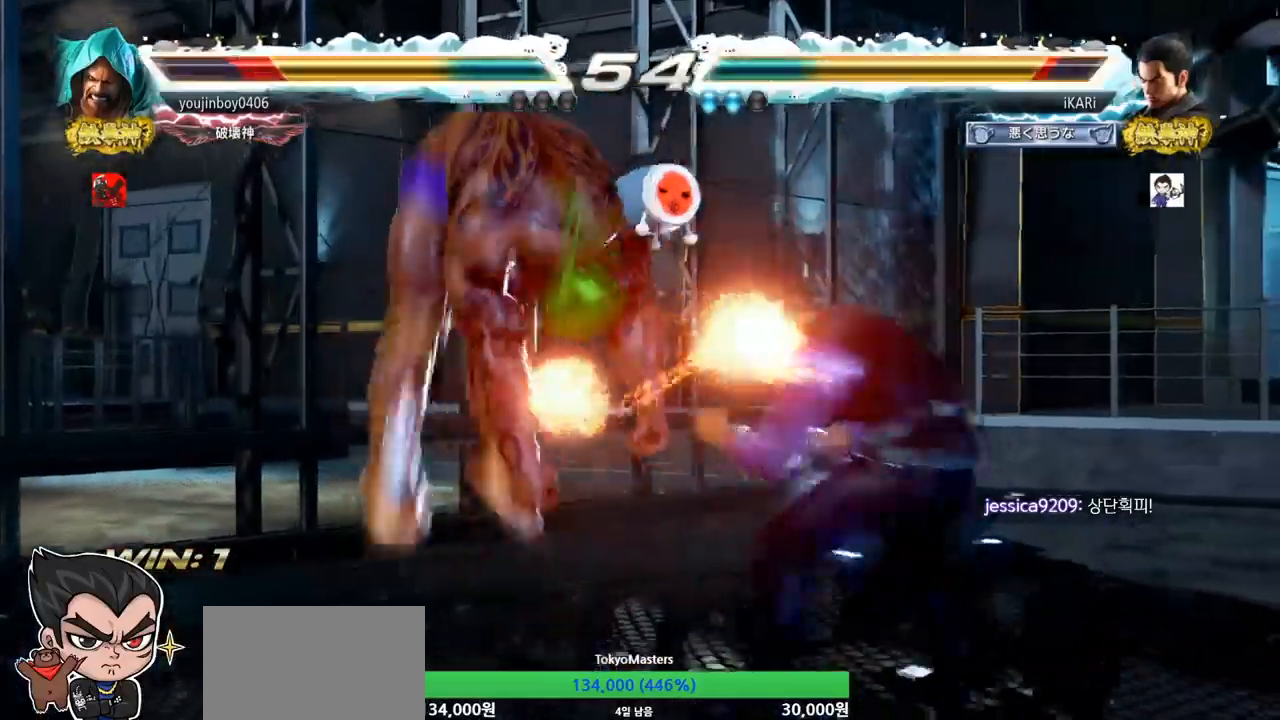
{"buttons": [], "left_stick": "down-right", "events": [[84, "left_stick", "center"], [367, "left_stick", "down-right"]]}
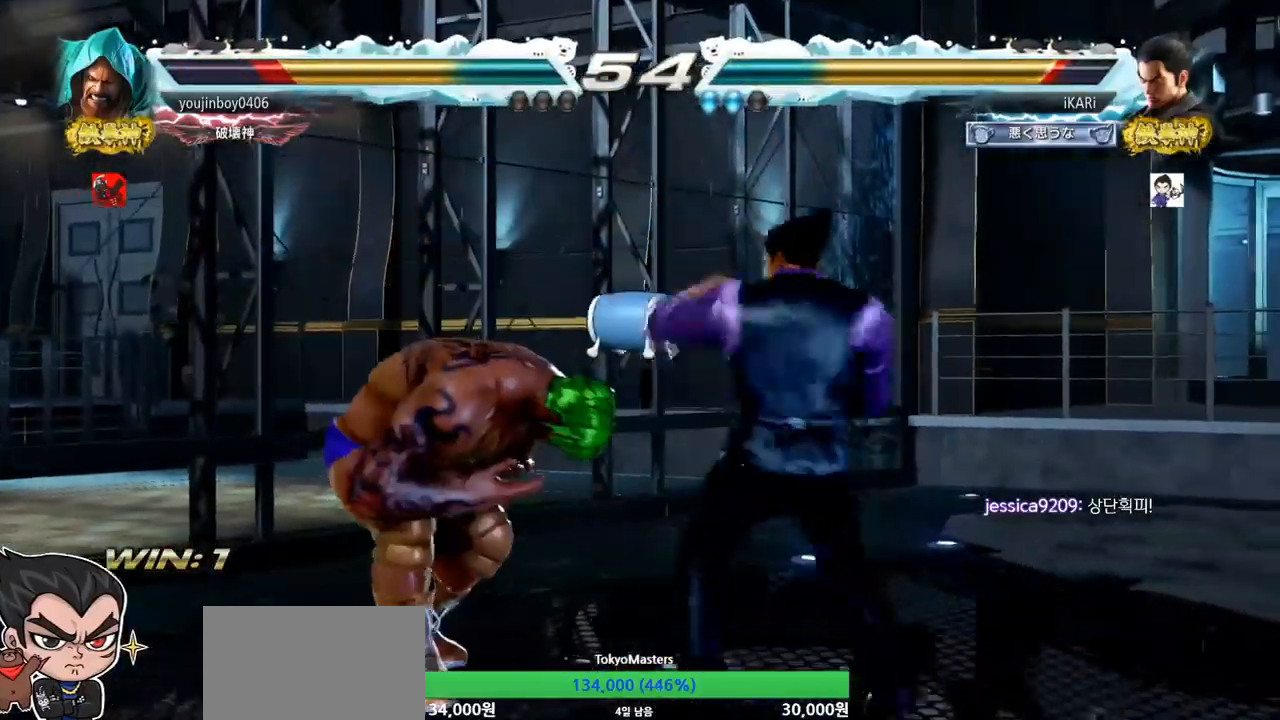
{"buttons": [], "left_stick": "center", "events": [[150, "left_stick", "center"]]}
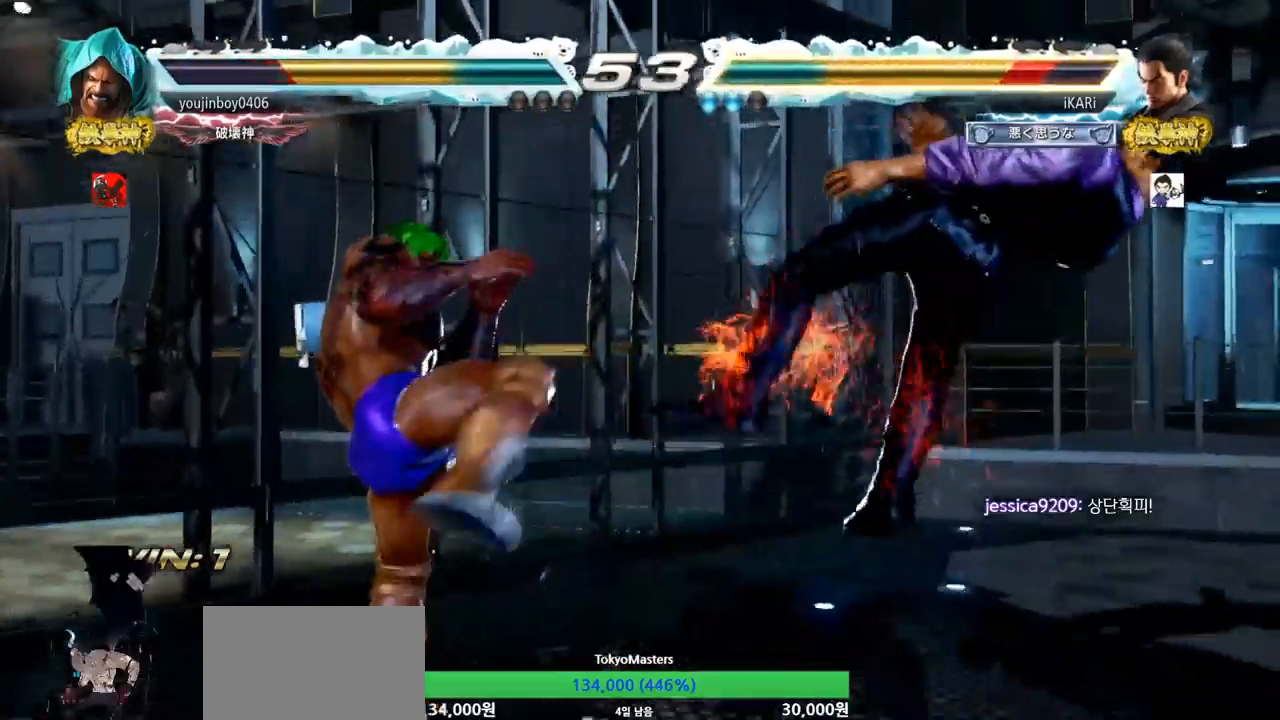
{"buttons": [], "left_stick": "center", "events": []}
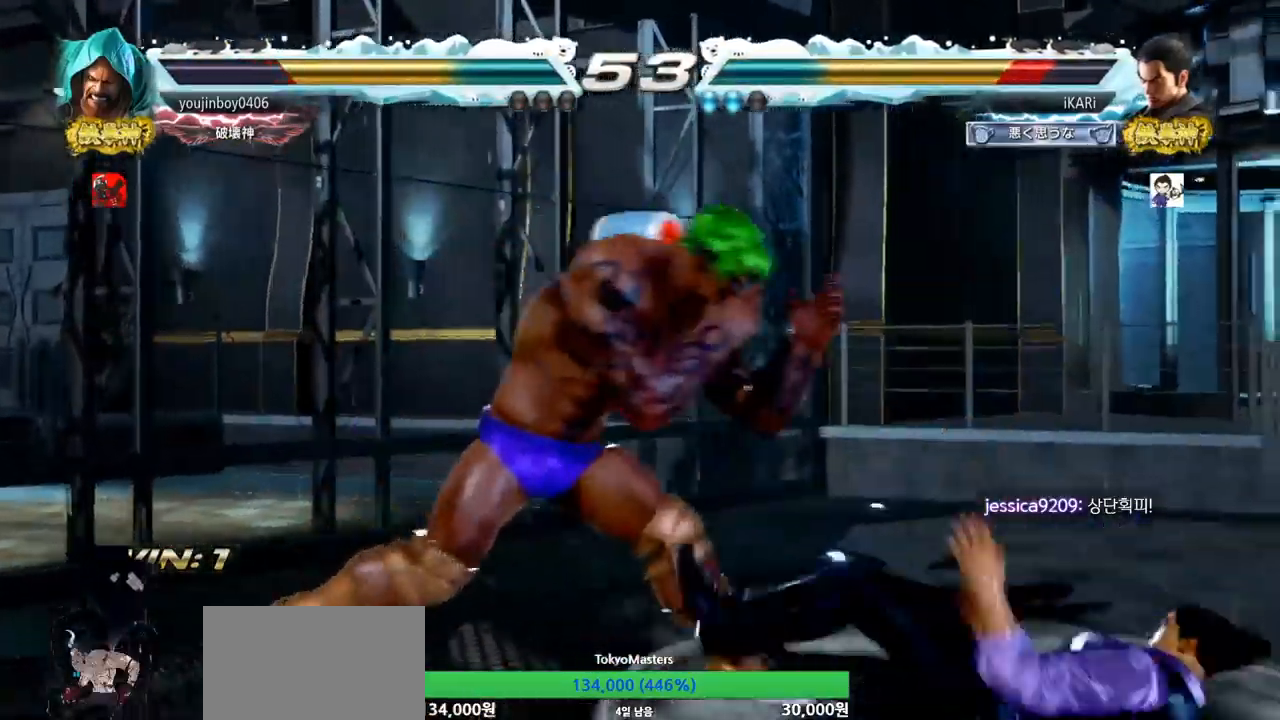
{"buttons": [], "left_stick": "center", "events": [[217, "CROSS", "down"], [300, "CROSS", "up"]]}
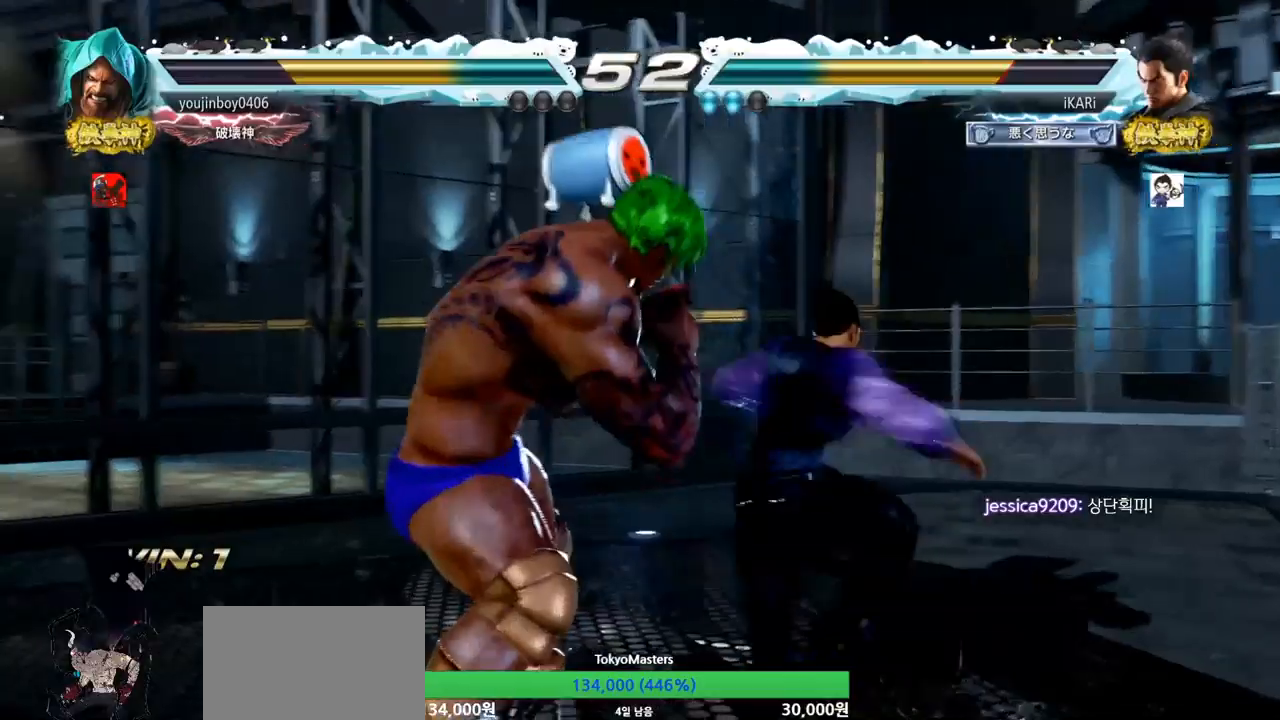
{"buttons": [], "left_stick": "center", "events": []}
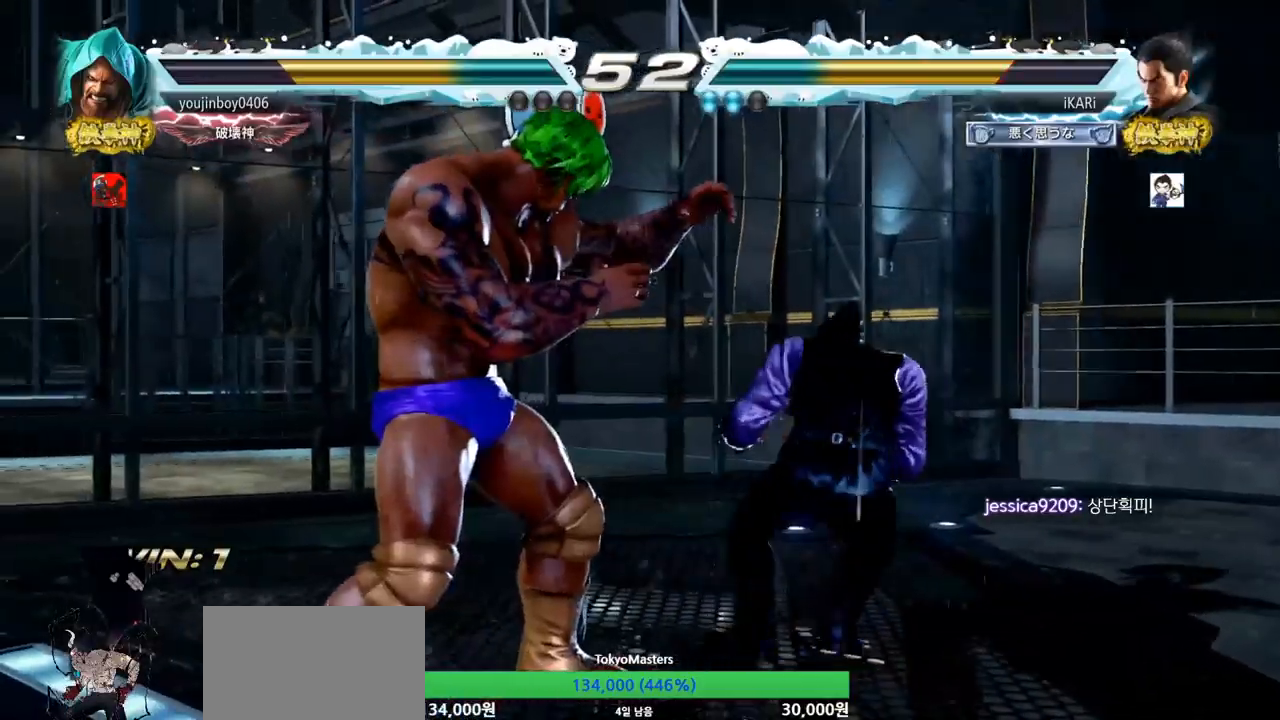
{"buttons": [], "left_stick": "center", "events": [[100, "SQUARE", "down"], [133, "SQUARE", "up"]]}
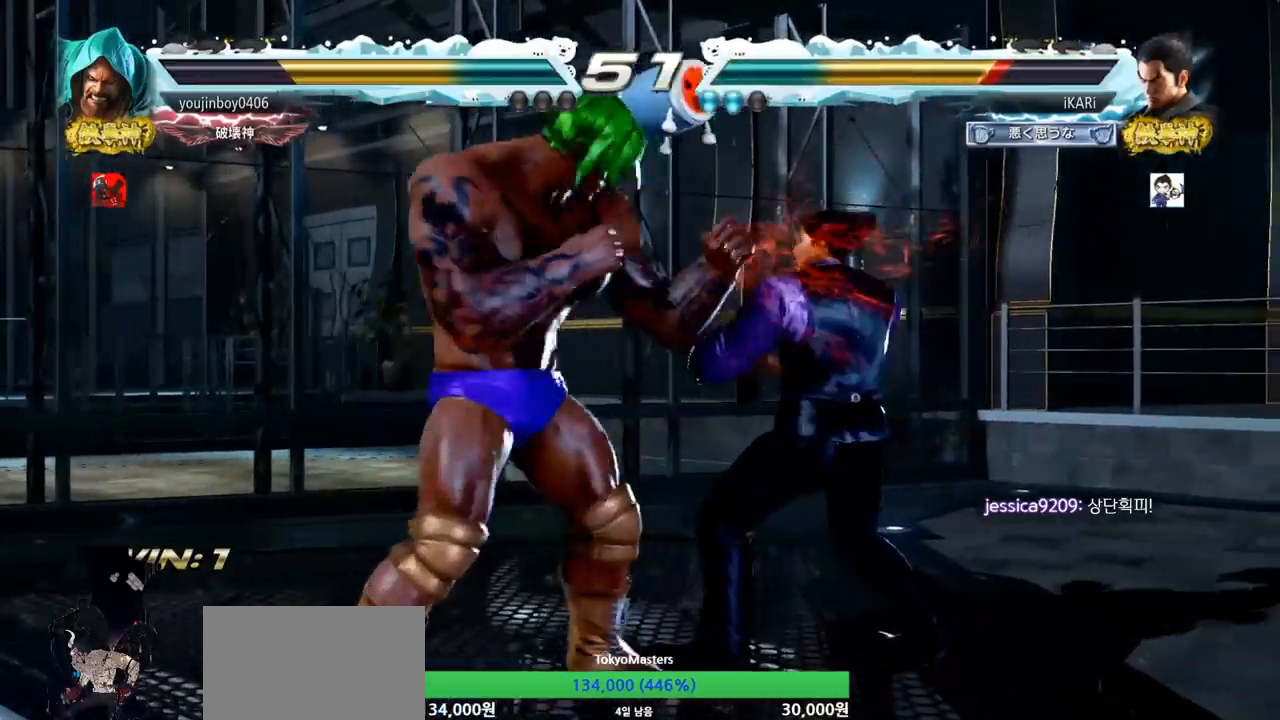
{"buttons": [], "left_stick": "center", "events": [[34, "left_stick", "right"], [84, "left_stick", "down"], [234, "left_stick", "center"], [284, "SQUARE", "down"], [317, "SQUARE", "up"]]}
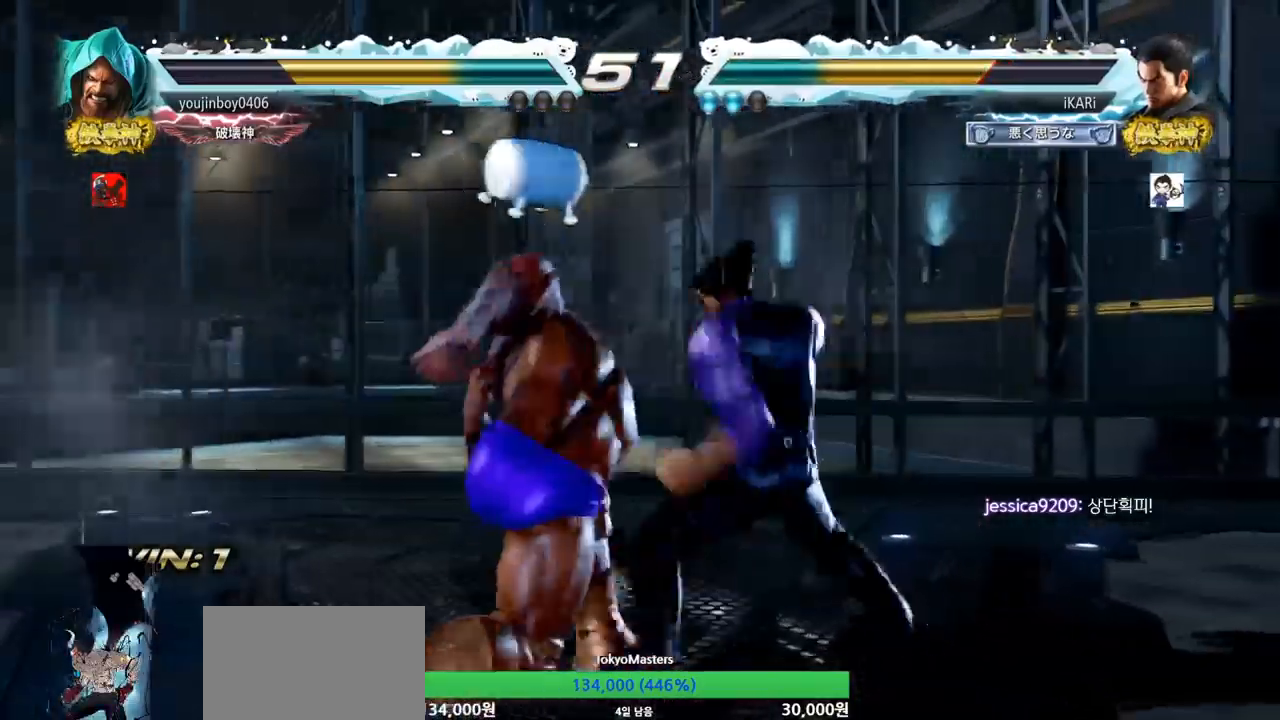
{"buttons": [], "left_stick": "center", "events": [[350, "left_stick", "right"], [484, "left_stick", "center"]]}
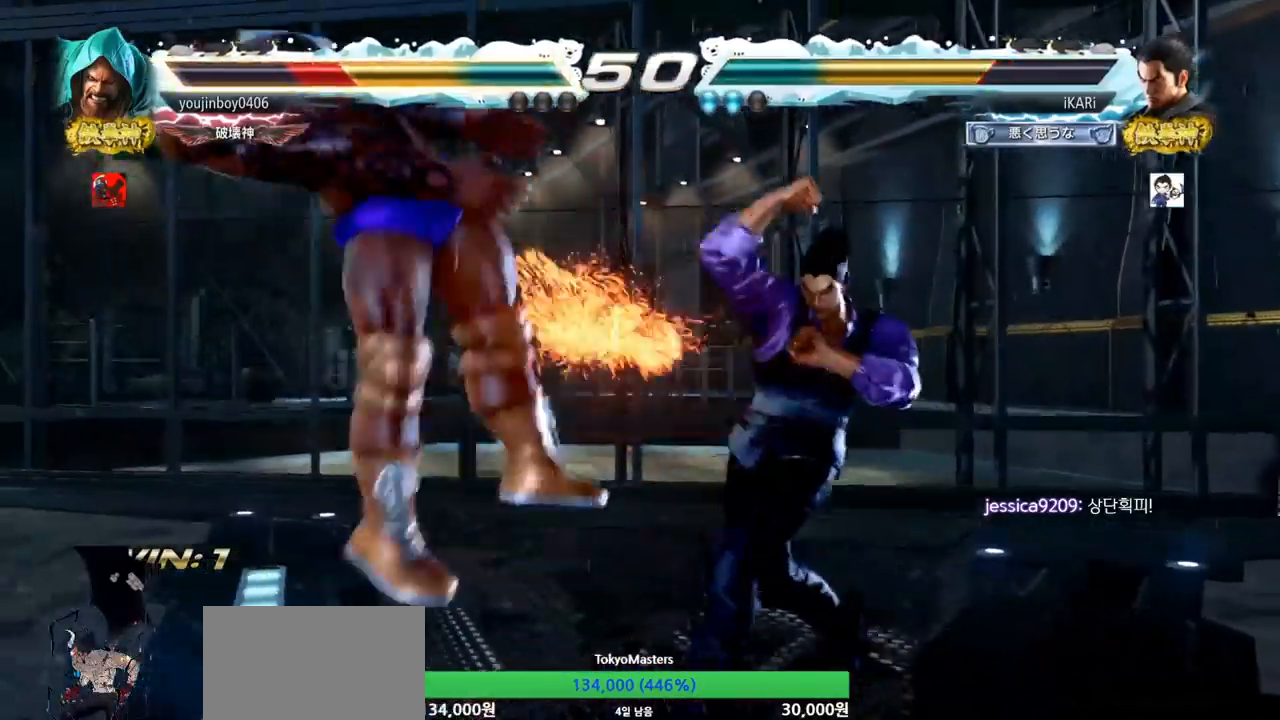
{"buttons": ["CIRCLE"], "left_stick": "down-left", "events": [[17, "left_stick", "left"], [201, "left_stick", "down-left"], [317, "SQUARE", "down"], [384, "SQUARE", "up"], [484, "CIRCLE", "down"]]}
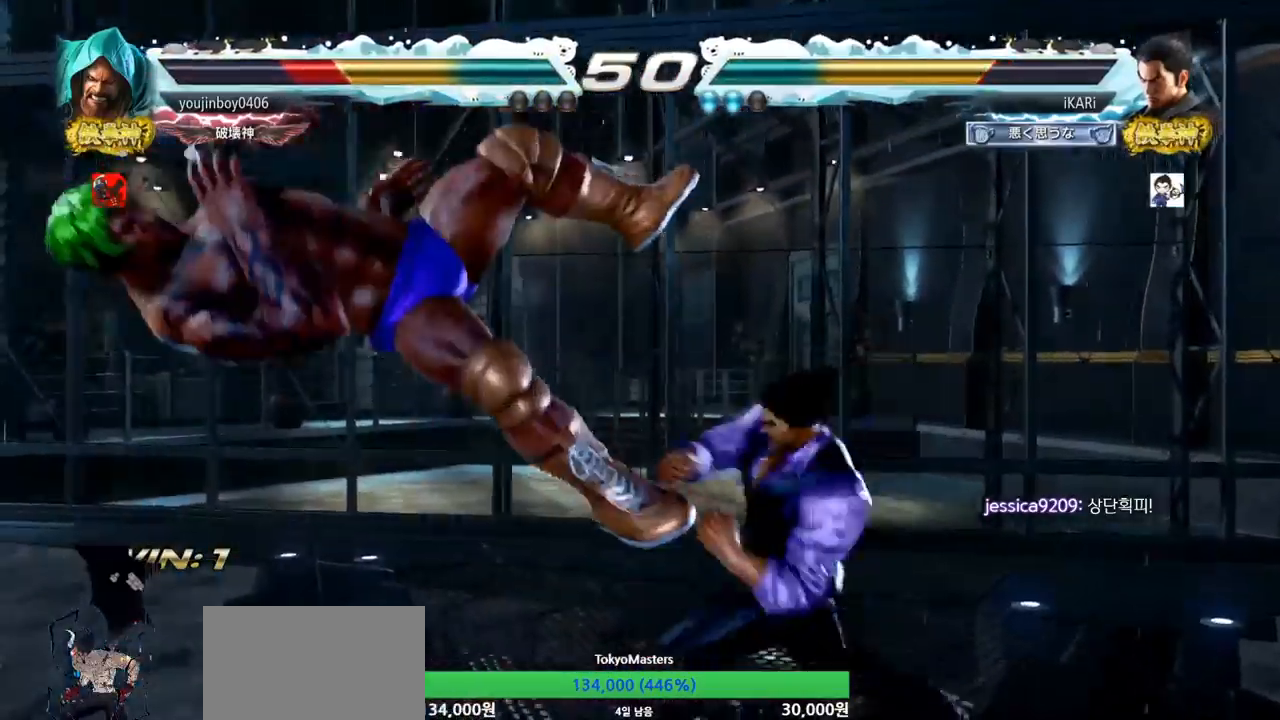
{"buttons": [], "left_stick": "center", "events": [[50, "CIRCLE", "up"], [83, "CIRCLE", "down"], [167, "CIRCLE", "up"], [400, "left_stick", "center"]]}